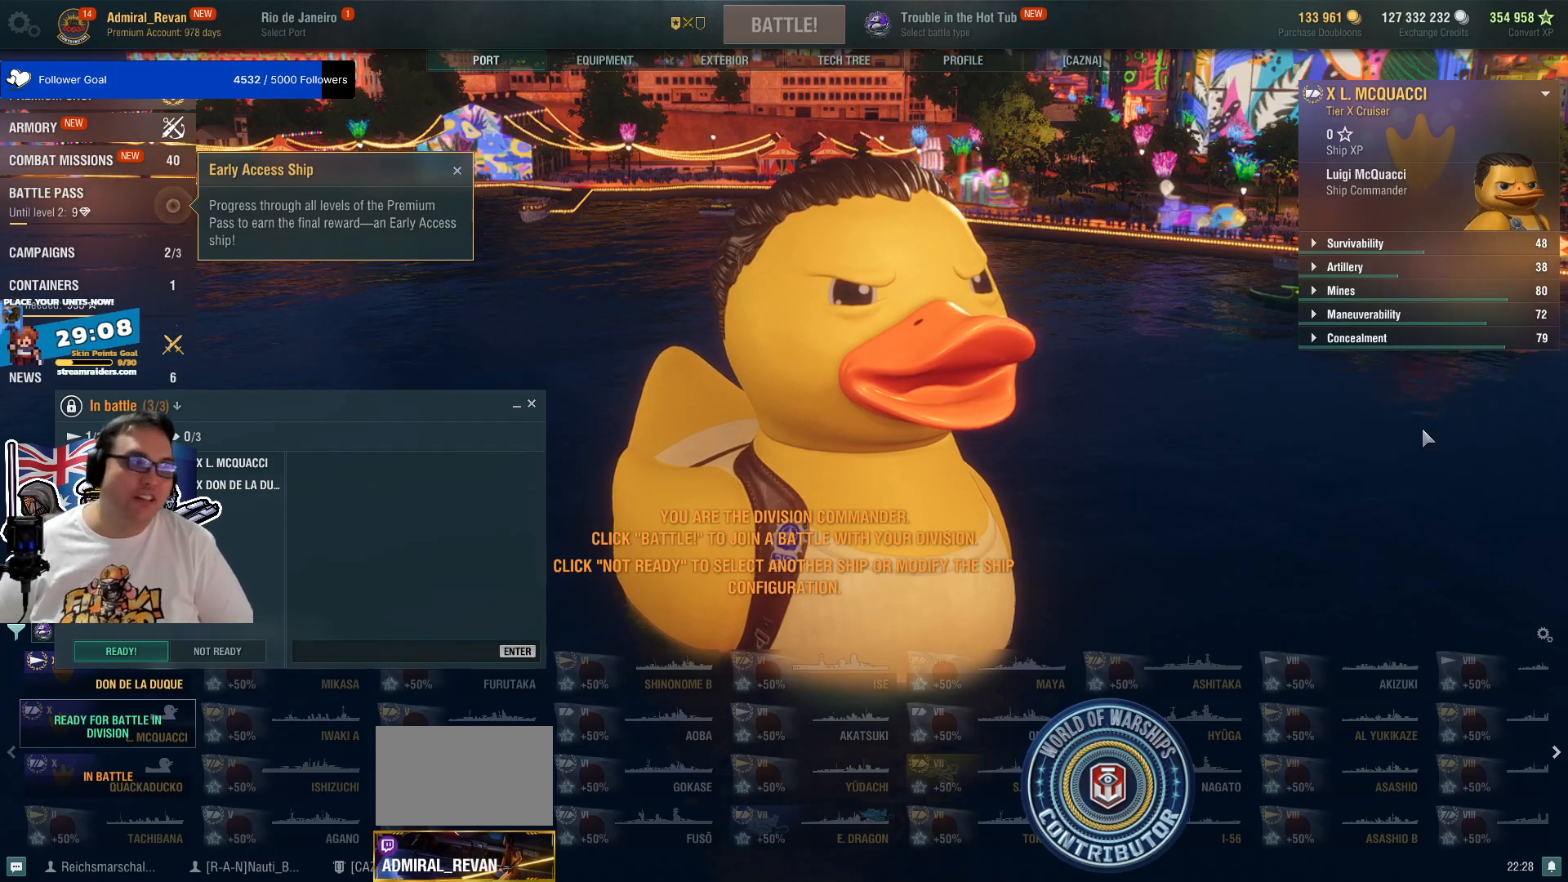
Gameplay with keyboard and mouse; each line is a JSON object with the keys and mouse buttons held at the frame after it. "events" lists presses ("down") and releases ("up") of "1", "2", "3", "4", "5", "a", "alt", "c", "caps_lock", "ctrl", "d", "e", "f", "g", "q", "r", "s", "shift", "space", "t", "tab", "v", "w", "x", "z", "mouse_left", "mouse_wheel" and "mouse_right" between this image and that frame as [ms after this image, input, new state], when the widget could be followed in between. "mouse_left", "mouse_wheel", "mouse_right" = the "left", "wheel", "right" buttons of the "mouse" list. No other keys are recorded. "wheel" means that the mouse wheel is clicked or scrolled. "mouse_move" is the direction in which the mouse moves at that frame (one of eight, or "still"), when it could be read.
{"keys": [], "mouse": [], "mouse_move": "left", "events": []}
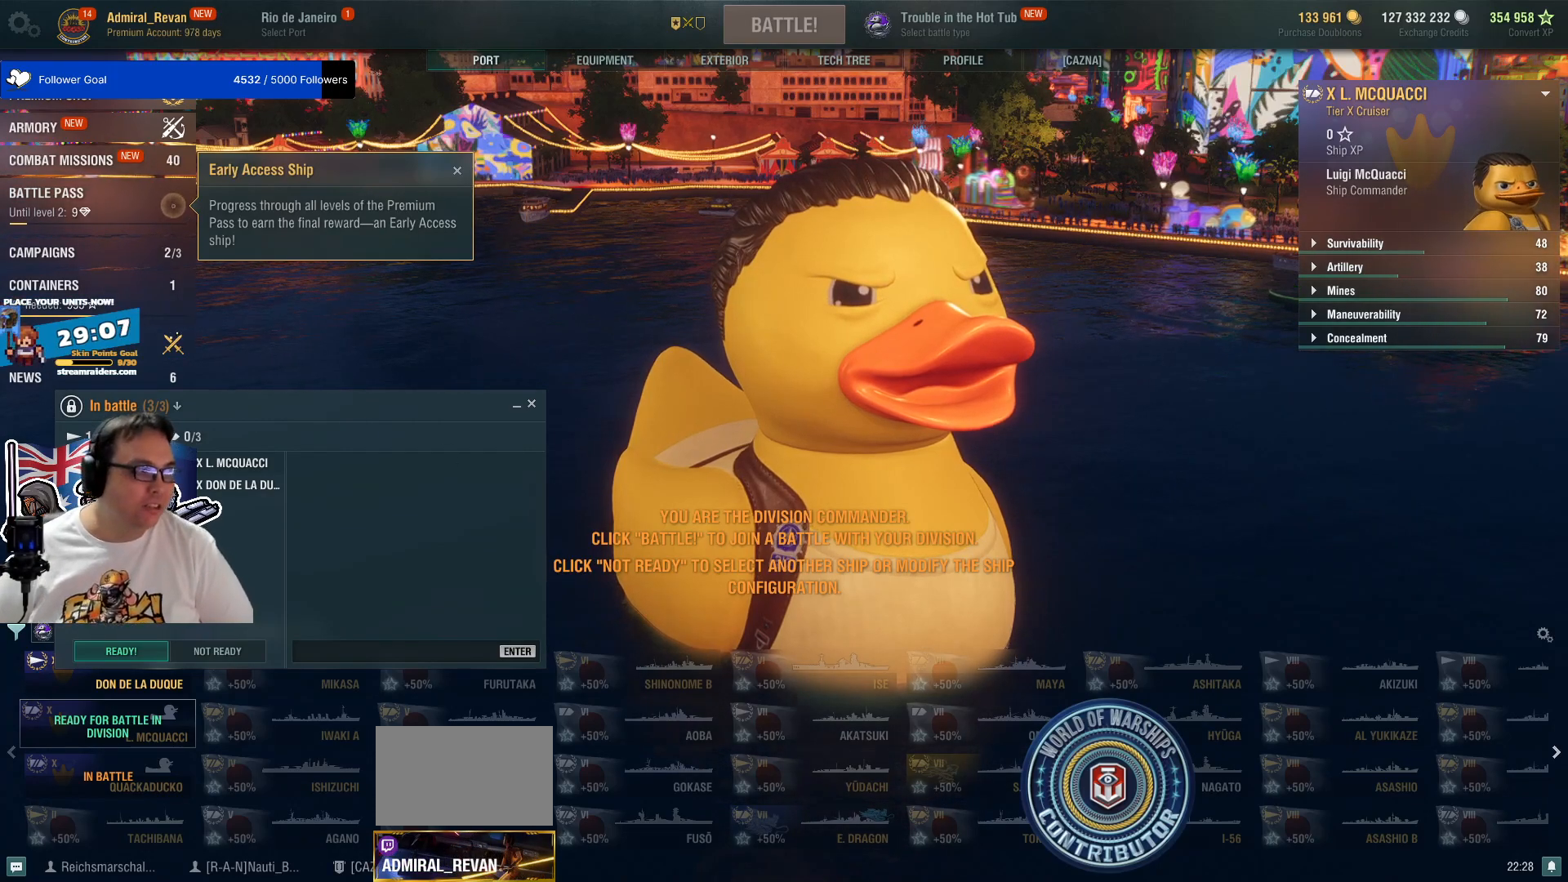
{"keys": [], "mouse": [], "mouse_move": "left", "events": []}
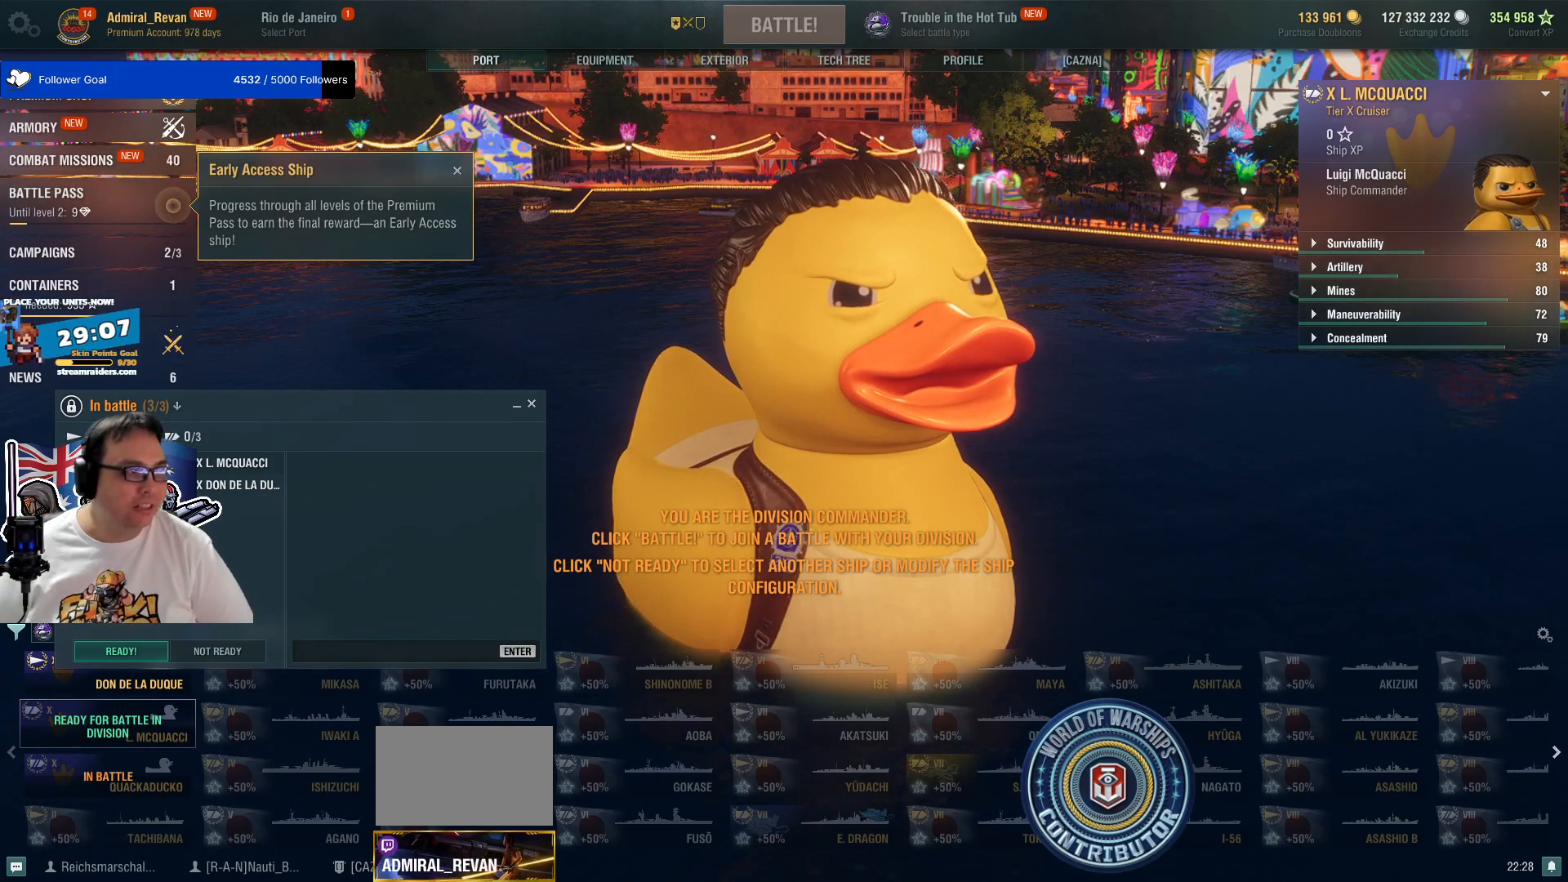
{"keys": [], "mouse": [], "mouse_move": "up", "events": []}
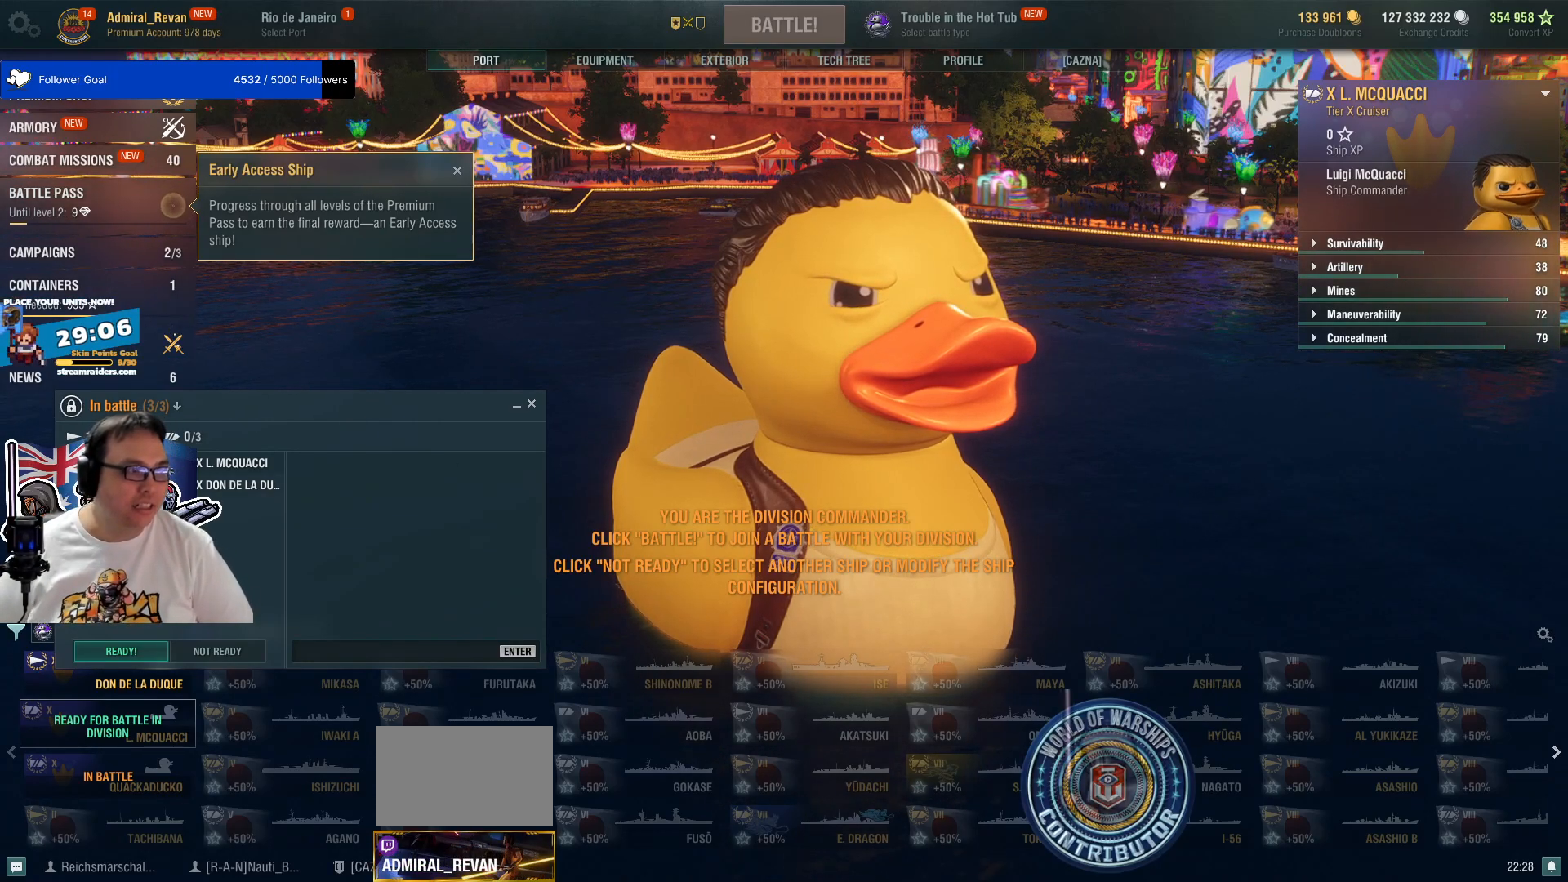
{"keys": [], "mouse": [], "mouse_move": "still", "events": [[200, "mouse_left", "down"], [283, "mouse_left", "up"]]}
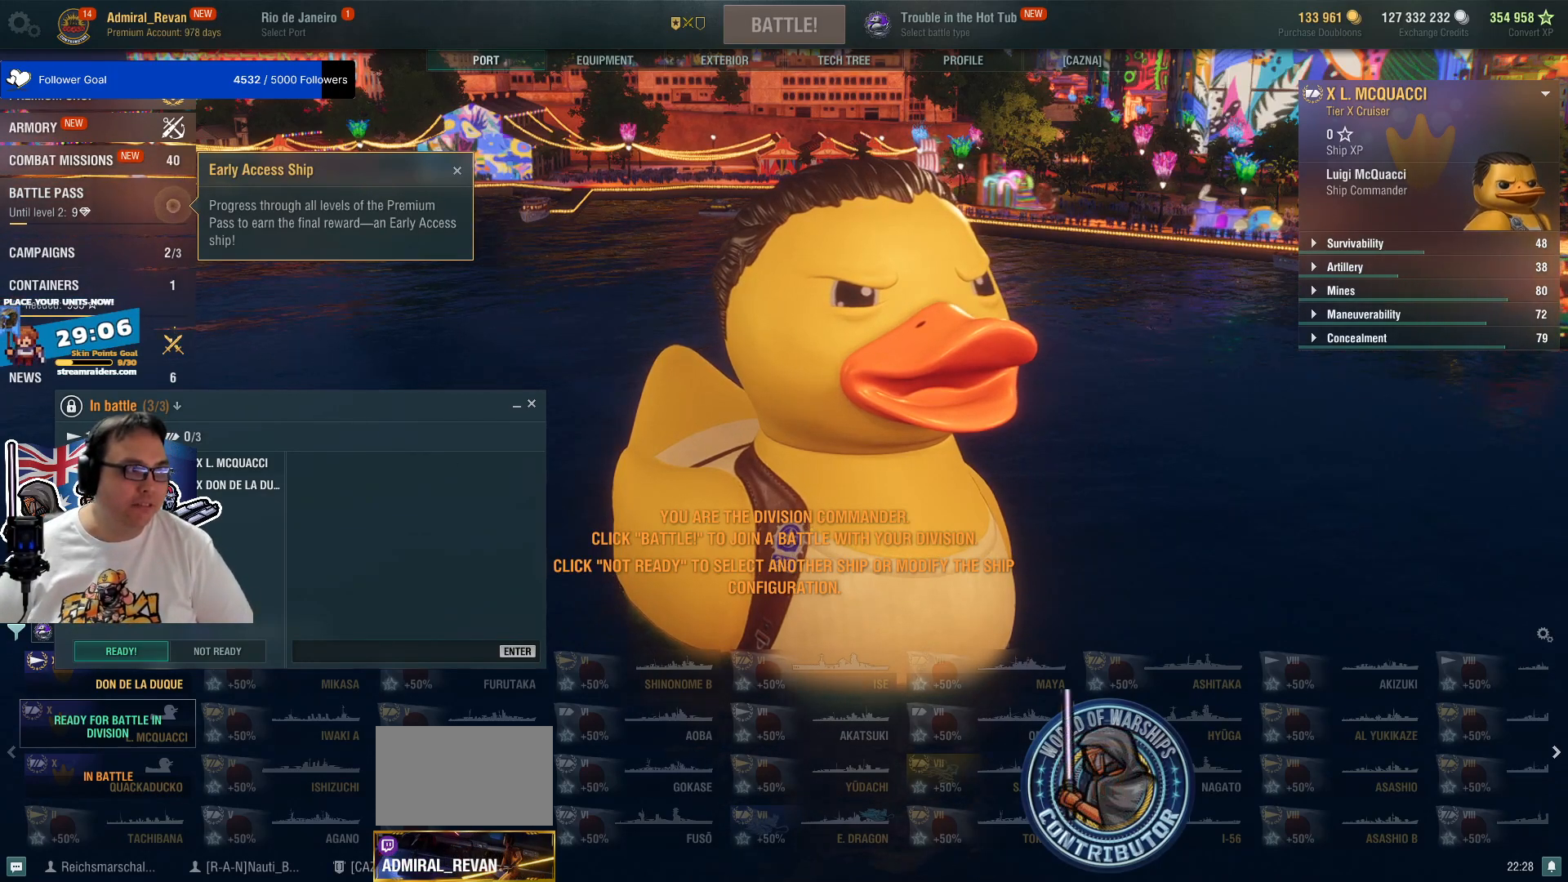
{"keys": [], "mouse": [], "mouse_move": "up-right", "events": []}
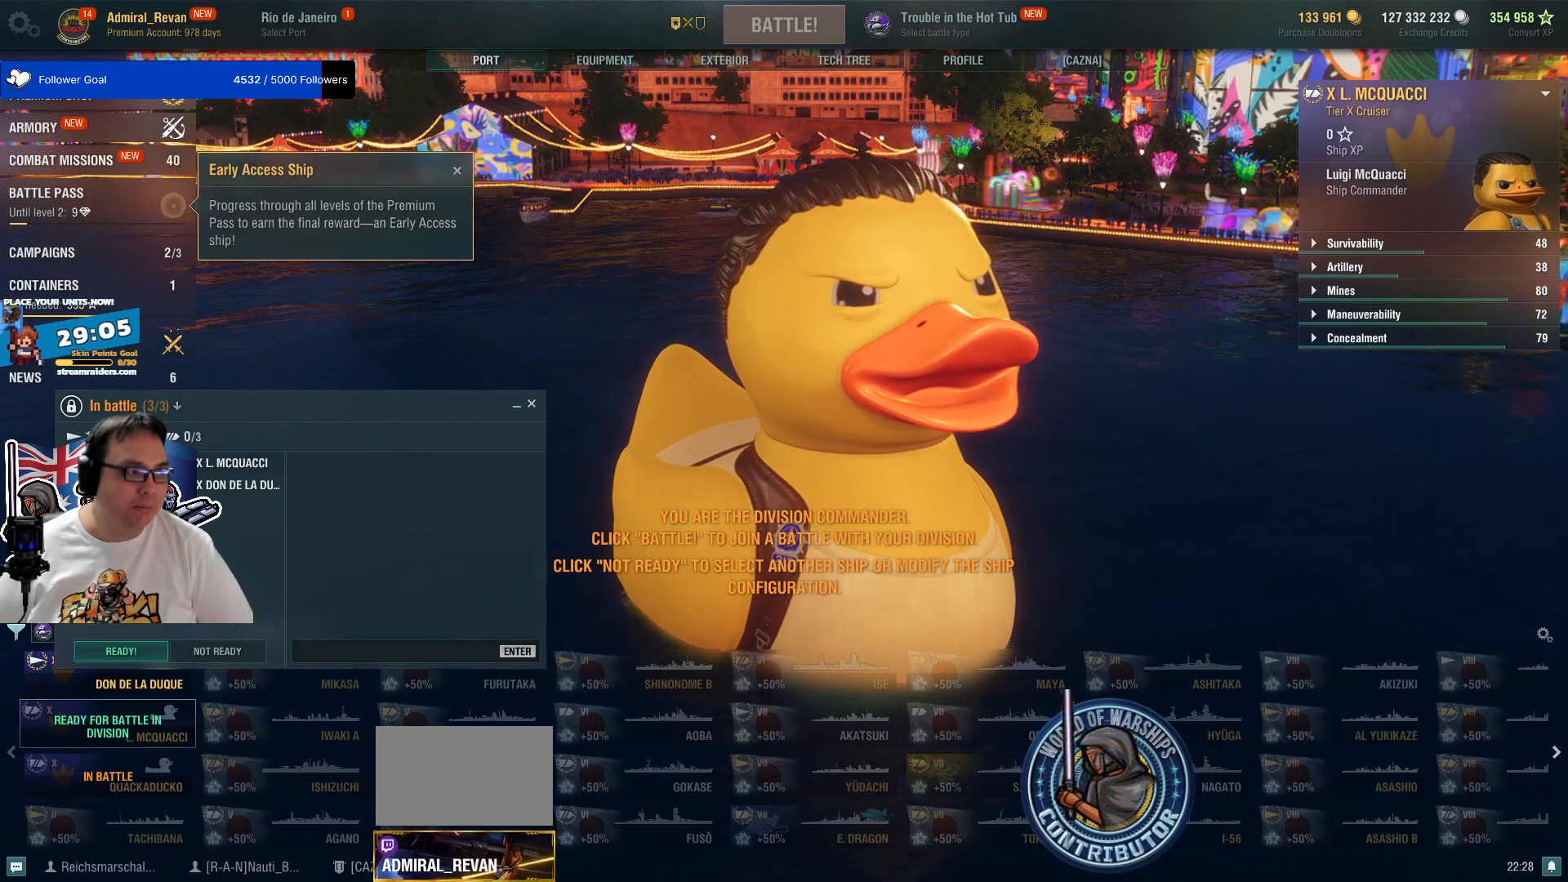
{"keys": [], "mouse": [], "mouse_move": "still", "events": [[133, "mouse_left", "down"], [233, "mouse_left", "up"], [333, "mouse_left", "down"], [417, "mouse_left", "up"]]}
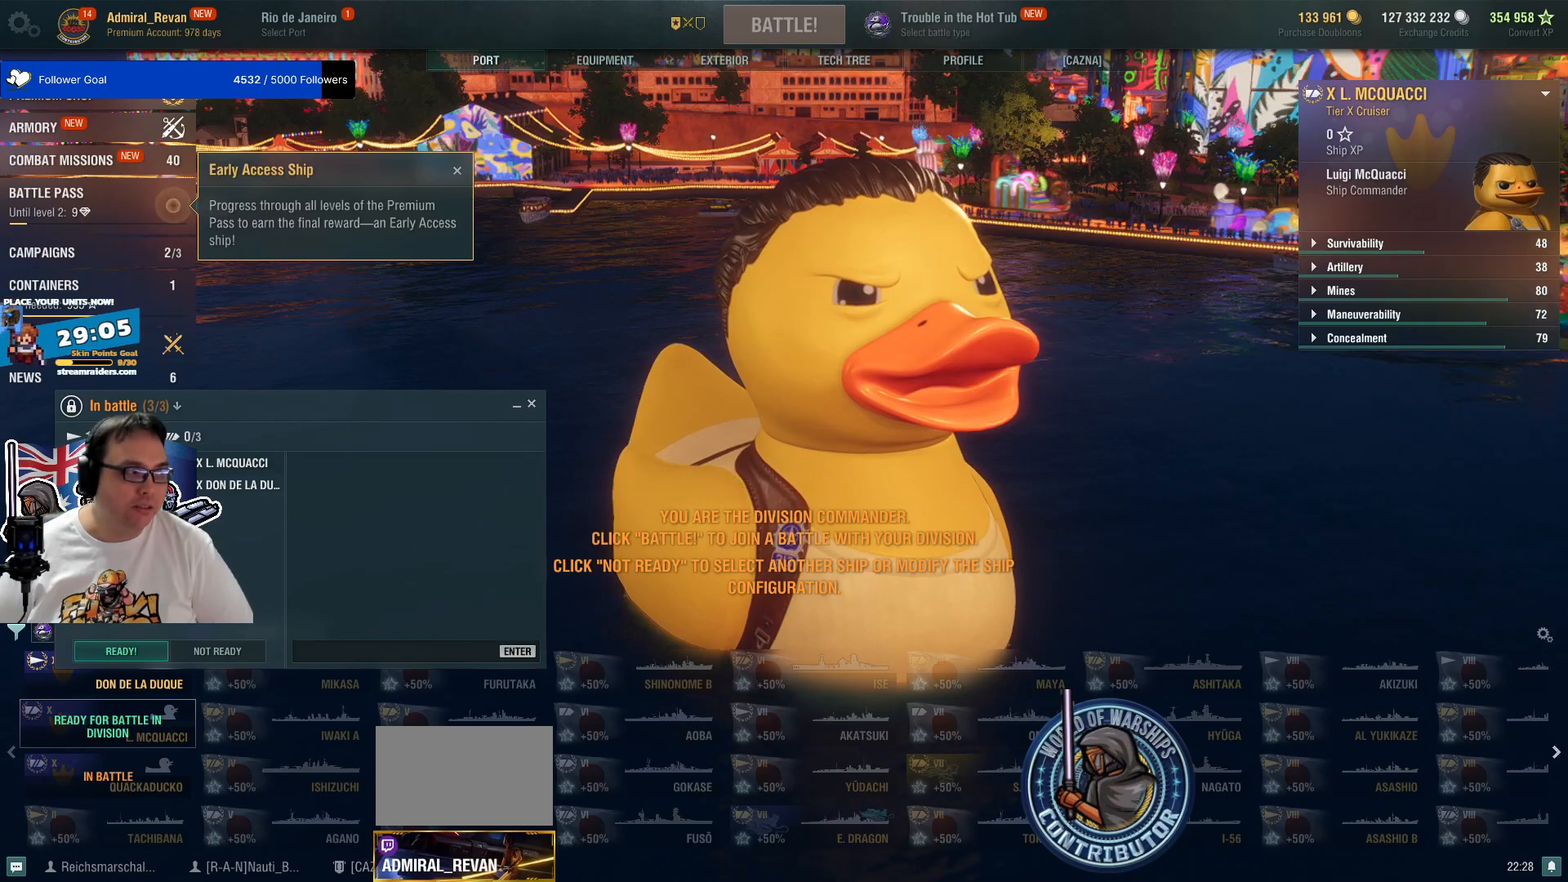
{"keys": [], "mouse": [], "mouse_move": "still", "events": []}
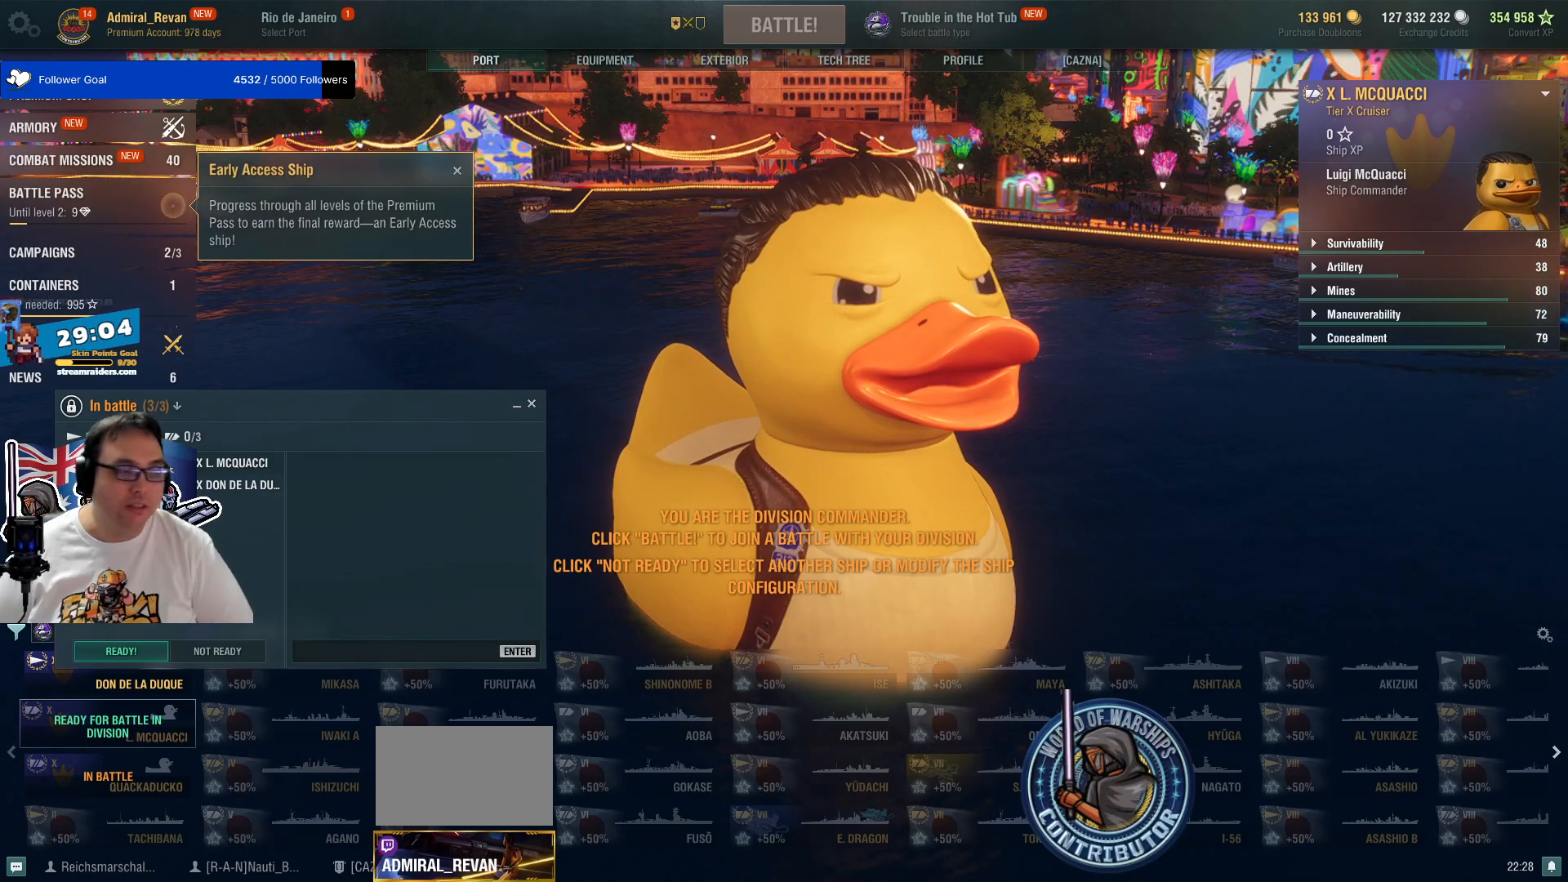
{"keys": [], "mouse": [], "mouse_move": "still", "events": []}